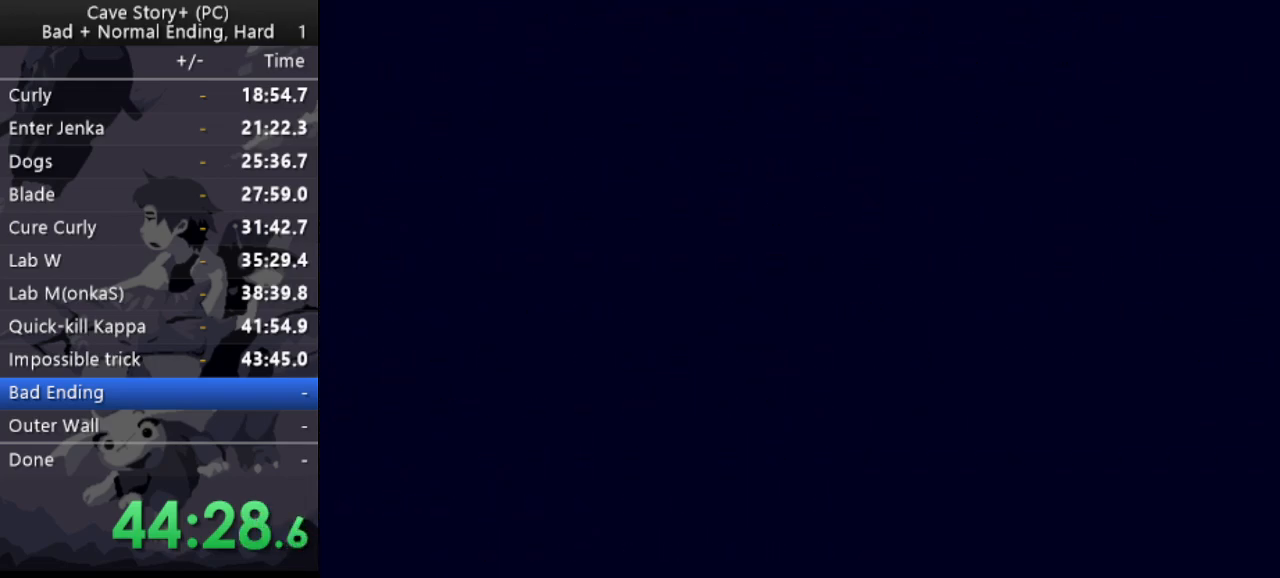
Gameplay with keyboard; each line is a JSON object with the keys held at the frame after it. "events" lists presses ("down") and releases ("up") of "a", "down", "left", "q", "right", "s", "up", "w", "x" and "z" between this image and that frame as [ms after this image, input, new state], when the widget could be followed in between. No other keys are recorded. Mouse input is not recorded.
{"keys": ["down", "right", "x"], "events": [[383, "x", "down"]]}
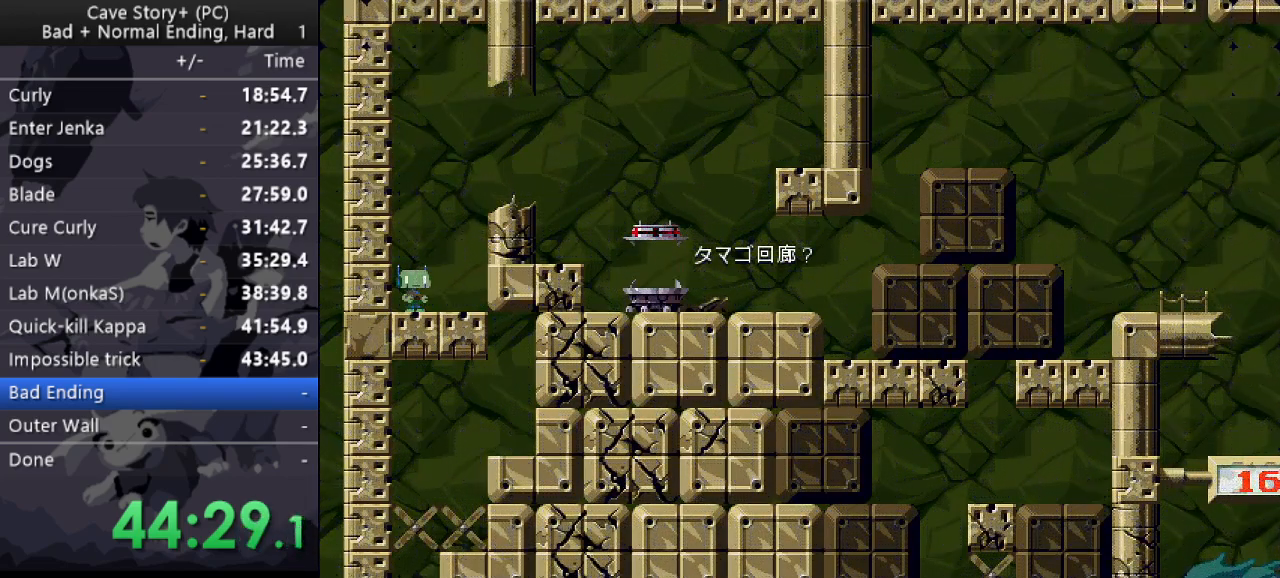
{"keys": ["down", "right", "x"], "events": []}
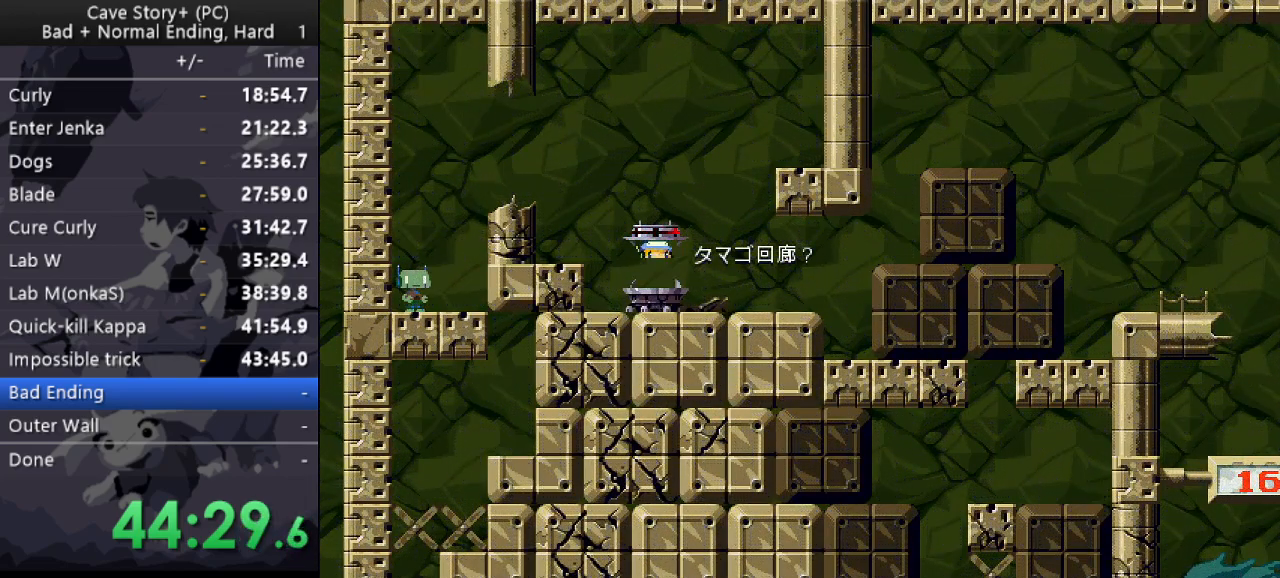
{"keys": ["down", "right", "x"], "events": []}
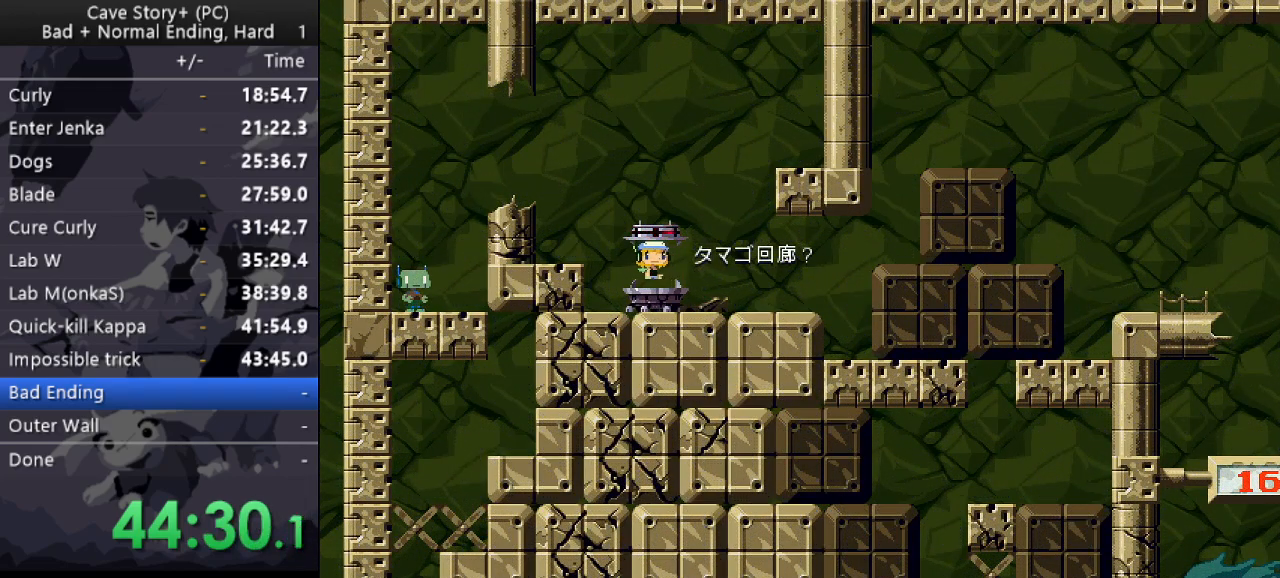
{"keys": ["down", "right", "x"], "events": []}
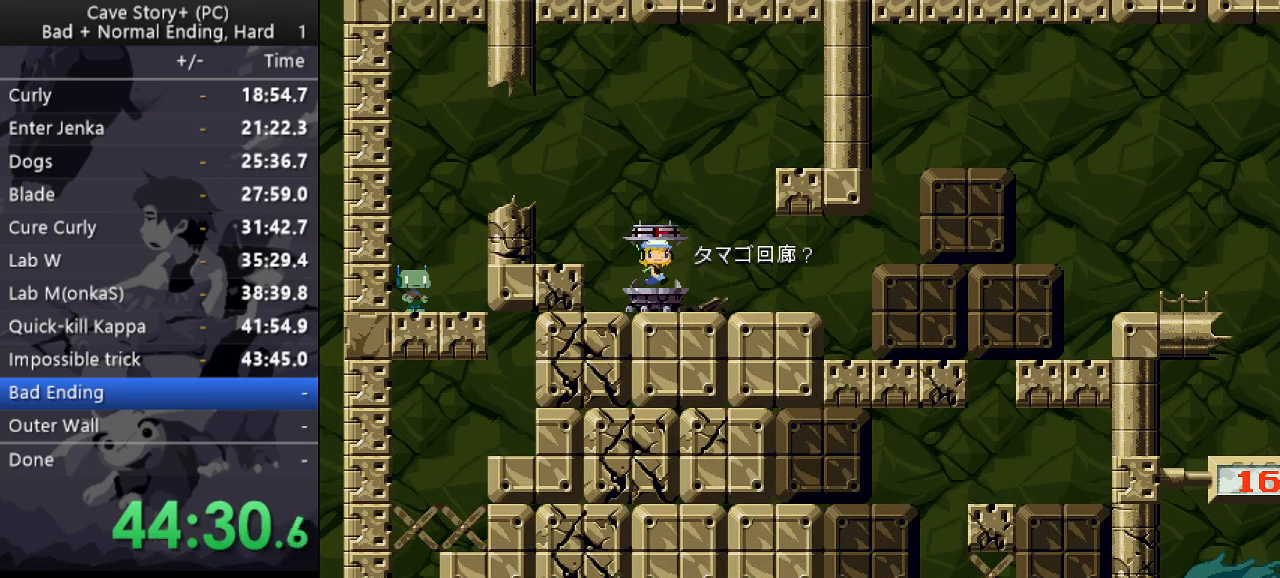
{"keys": ["right", "z"], "events": [[350, "down", "up"], [350, "x", "up"], [350, "z", "down"]]}
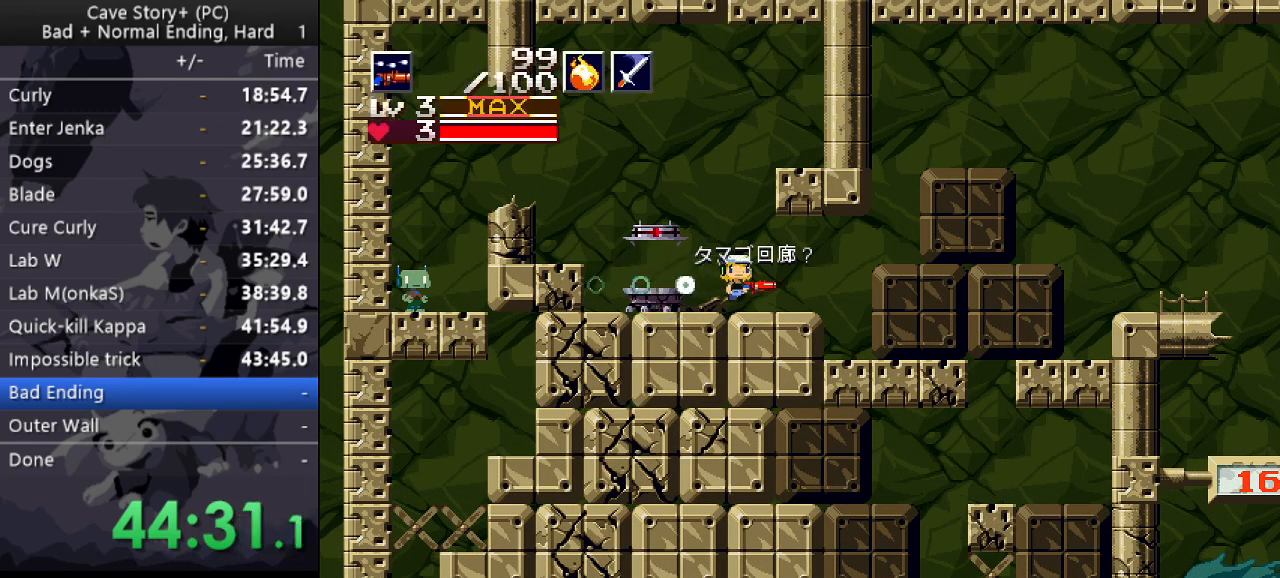
{"keys": ["down", "right", "z"], "events": [[33, "z", "up"], [367, "down", "down"], [367, "z", "down"]]}
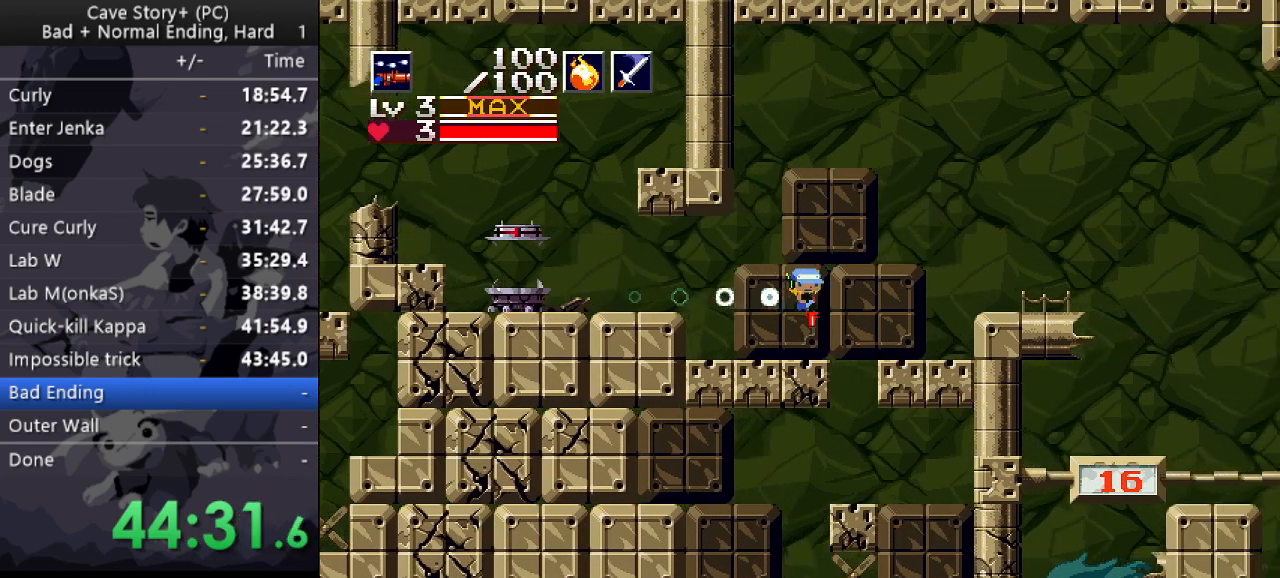
{"keys": ["down", "right", "z"], "events": [[333, "x", "down"], [417, "x", "up"]]}
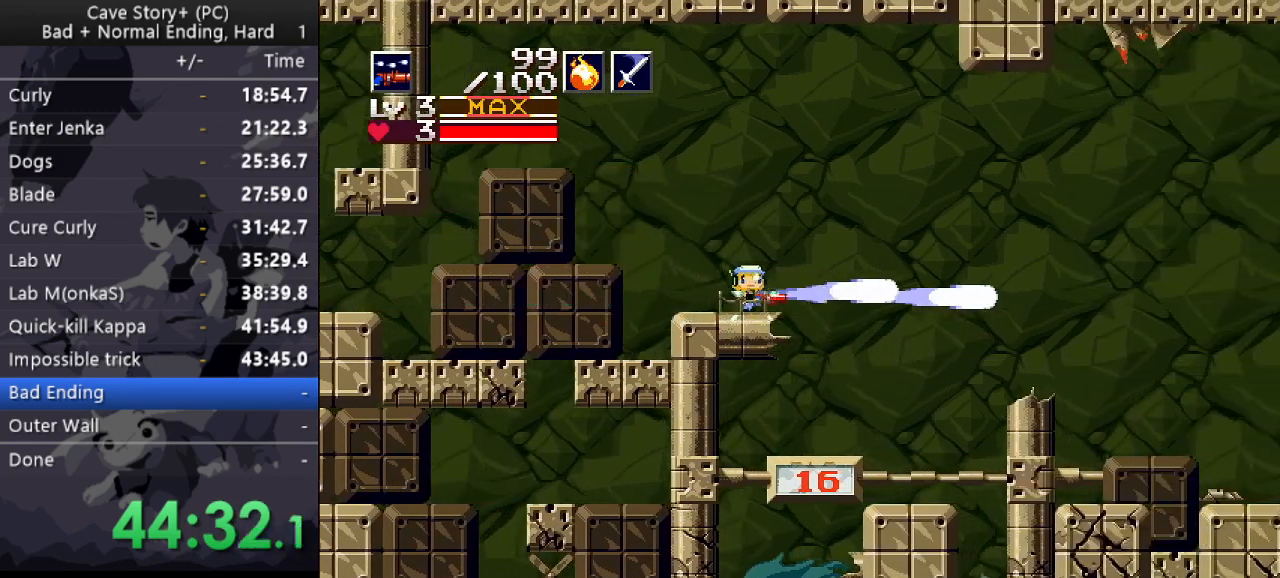
{"keys": ["left"], "events": [[150, "z", "up"], [200, "down", "up"], [200, "right", "up"], [250, "z", "down"], [300, "left", "down"], [333, "z", "up"], [400, "z", "down"], [433, "z", "up"]]}
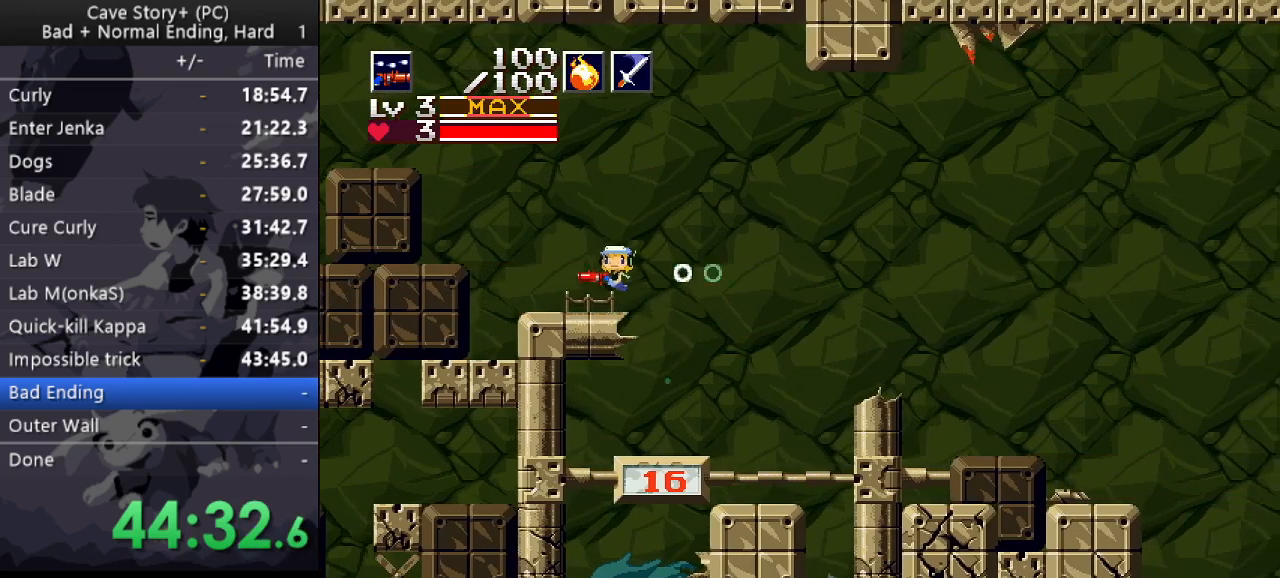
{"keys": ["down", "right", "x", "z"], "events": [[417, "left", "up"], [450, "down", "down"], [450, "right", "down"], [450, "x", "down"], [450, "z", "down"]]}
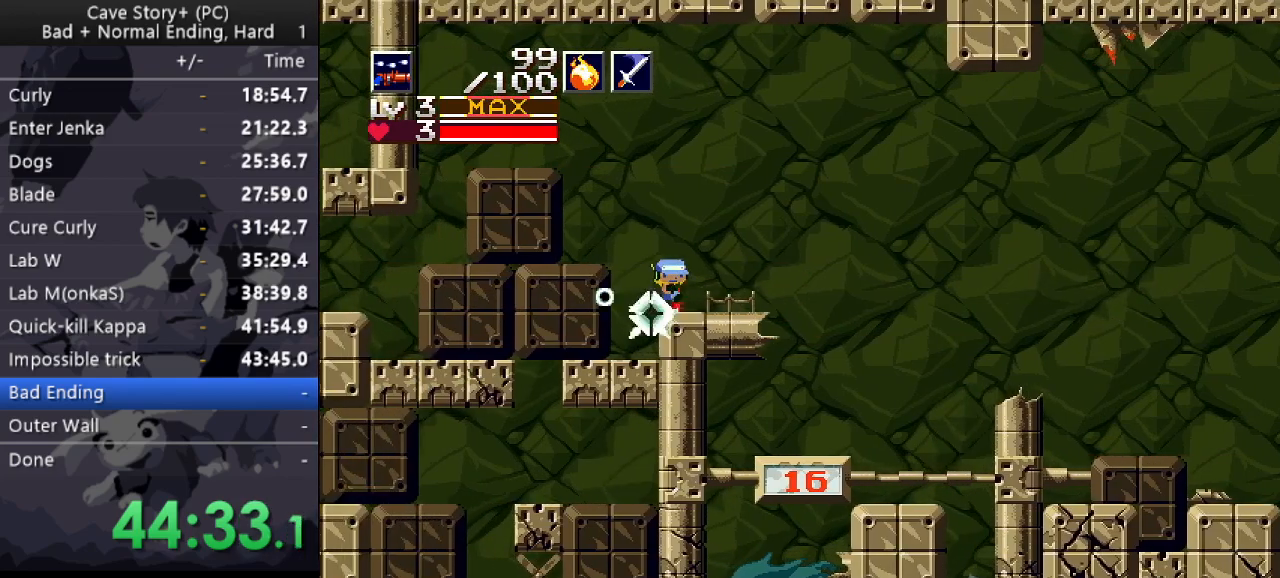
{"keys": ["down", "right", "z"], "events": [[133, "x", "up"]]}
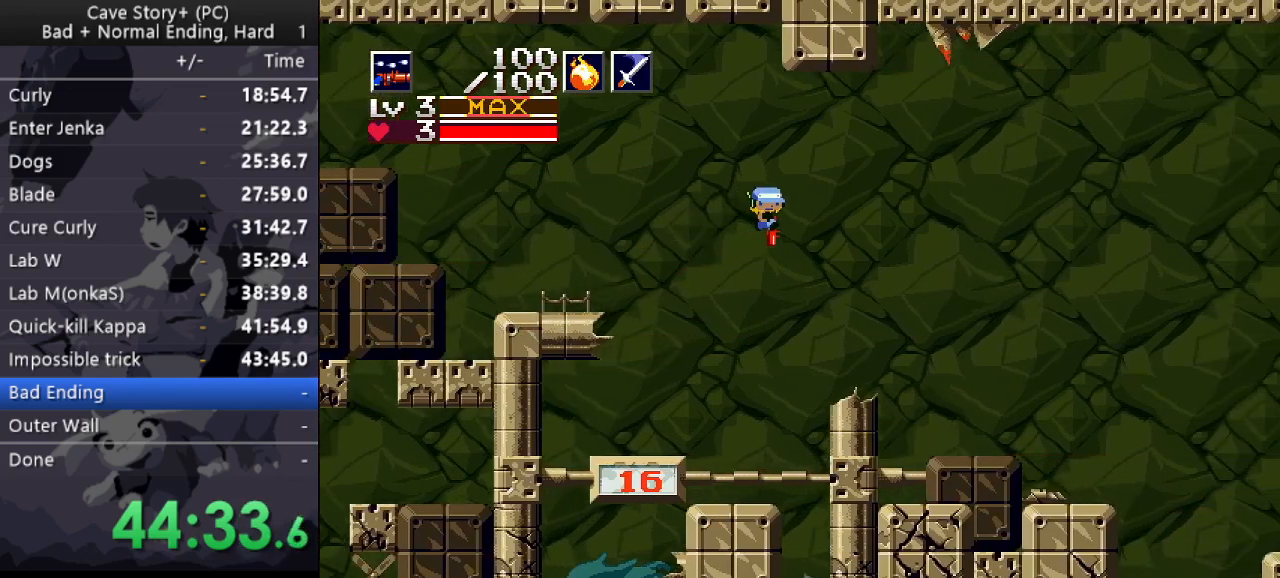
{"keys": ["down", "right", "x", "z"], "events": [[383, "x", "down"]]}
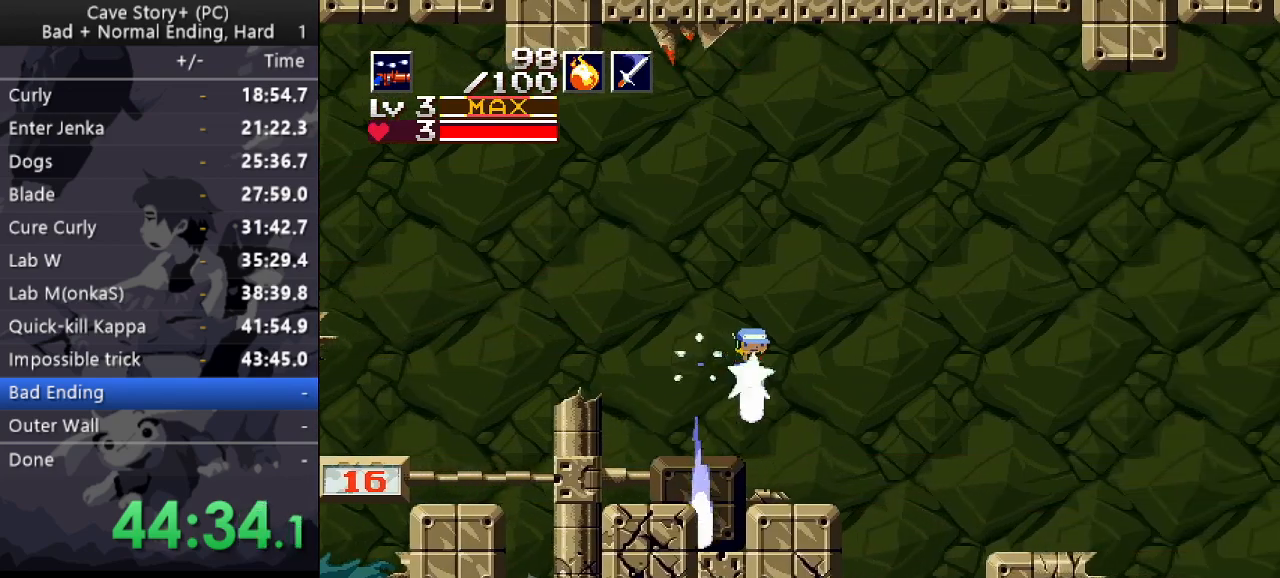
{"keys": ["down", "right", "x", "z"], "events": [[167, "x", "up"], [500, "x", "down"]]}
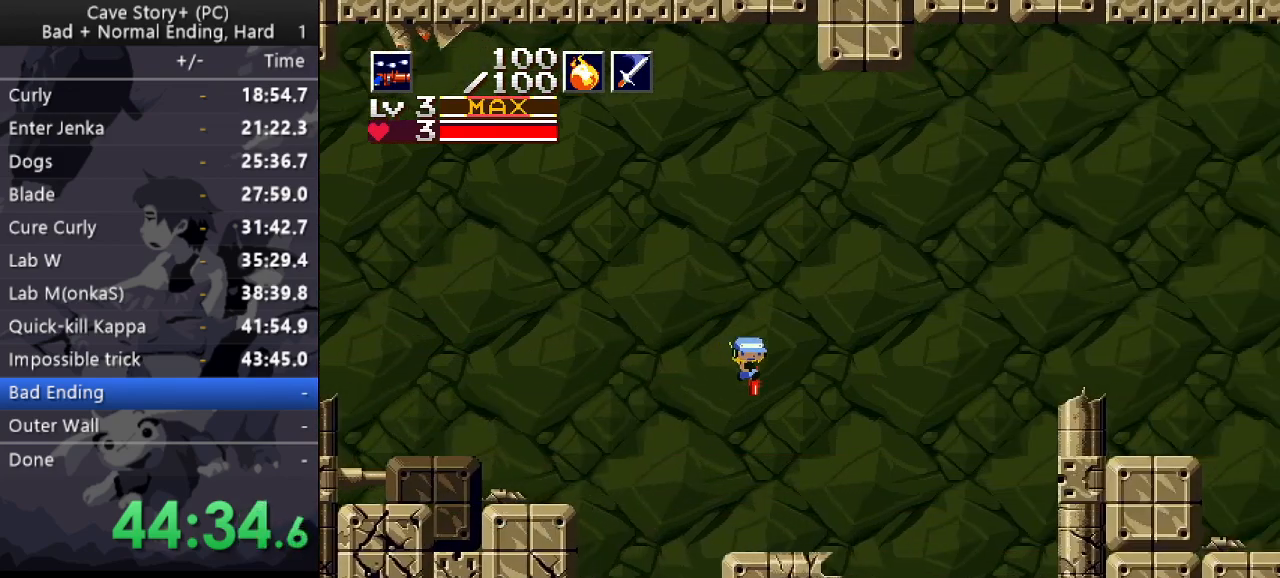
{"keys": ["down", "right", "z"], "events": [[367, "x", "up"]]}
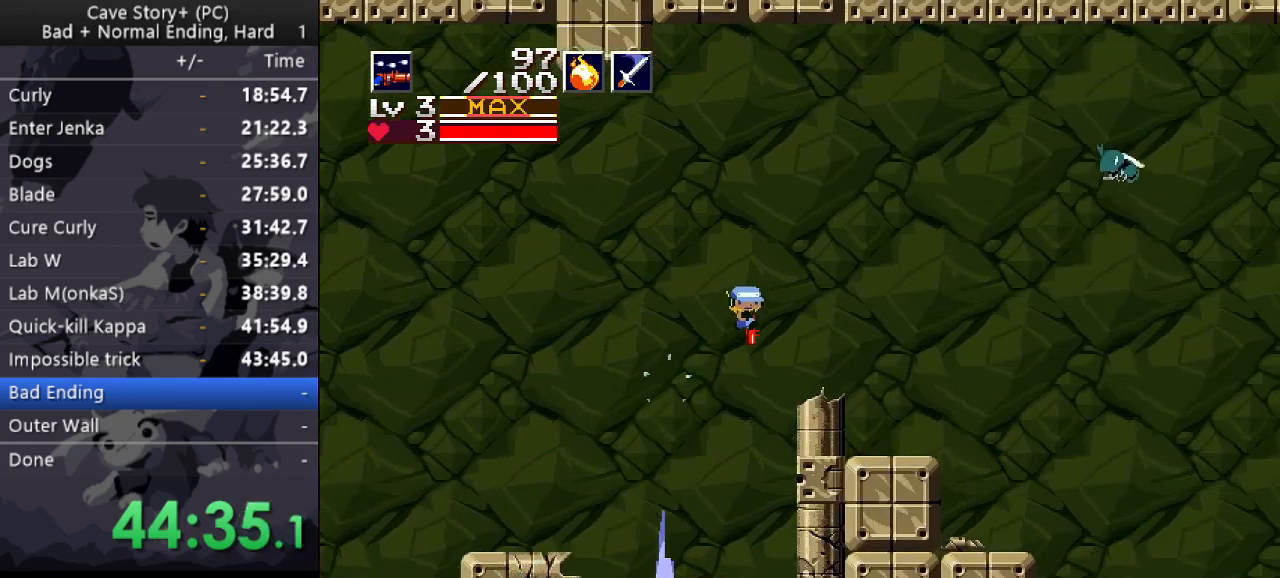
{"keys": ["down", "right", "z"], "events": []}
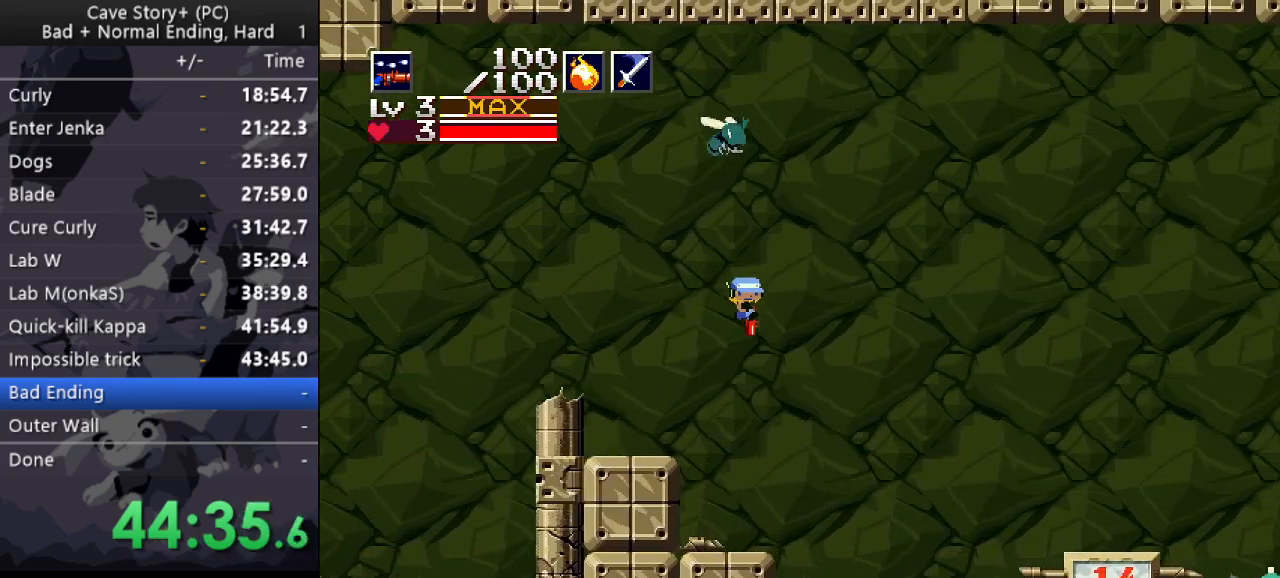
{"keys": ["down", "right", "x", "z"], "events": [[117, "x", "down"]]}
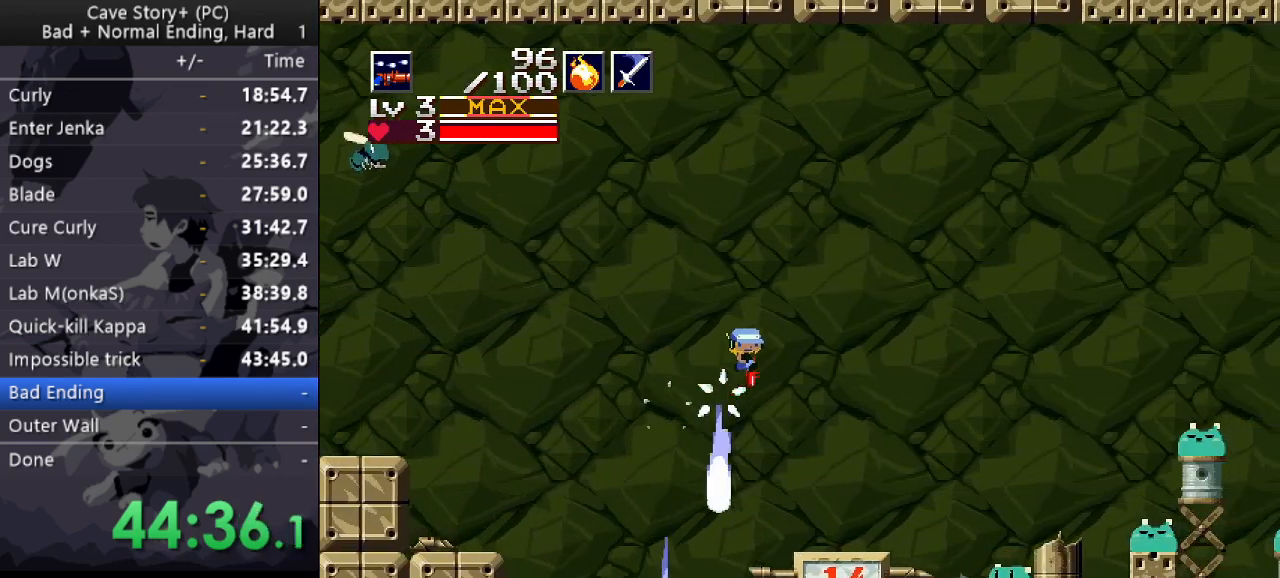
{"keys": ["s", "z"], "events": [[383, "down", "up"], [383, "x", "up"], [417, "right", "up"], [467, "s", "down"]]}
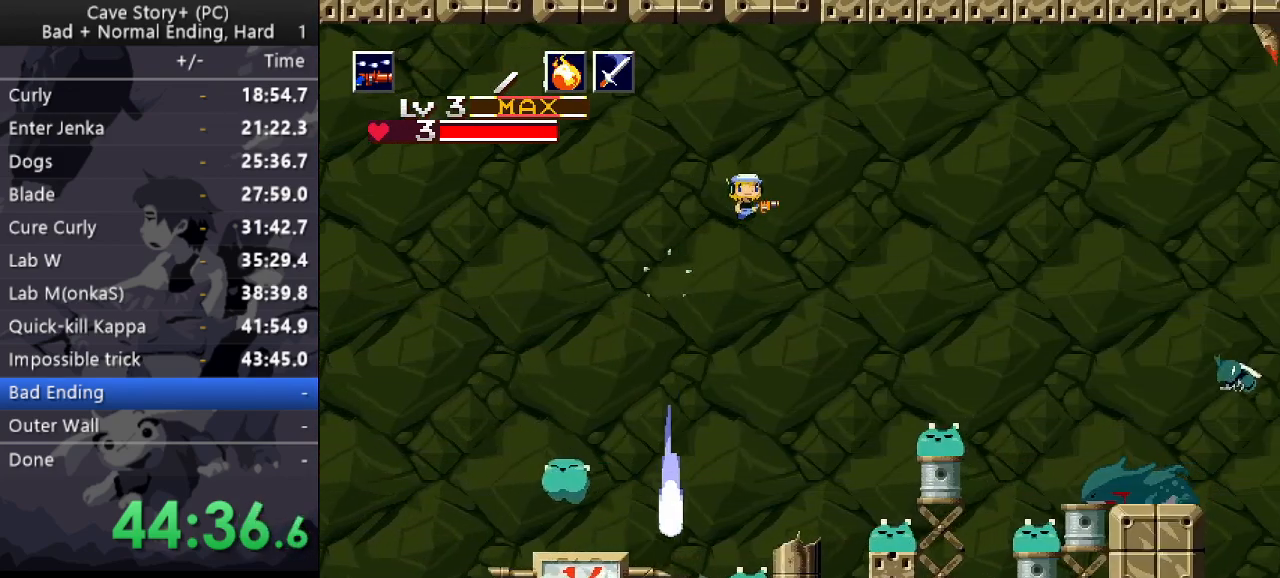
{"keys": ["z"], "events": [[17, "s", "up"], [100, "x", "down"], [167, "a", "down"], [200, "x", "up"], [300, "a", "up"]]}
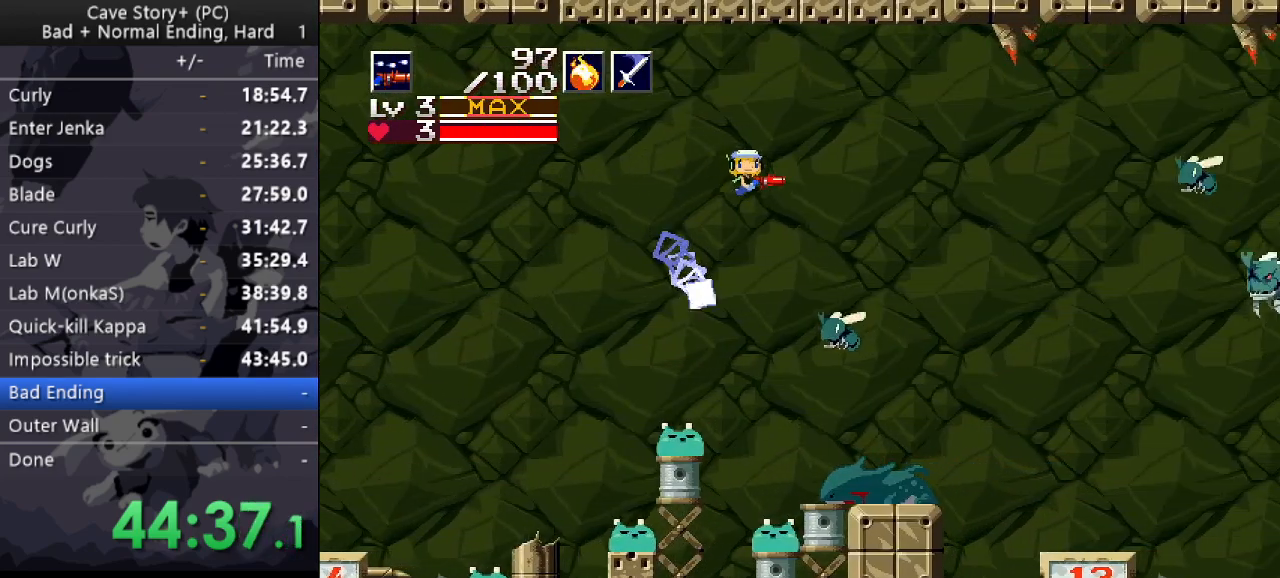
{"keys": ["down", "right", "x", "z"], "events": [[83, "down", "down"], [83, "right", "down"], [500, "x", "down"]]}
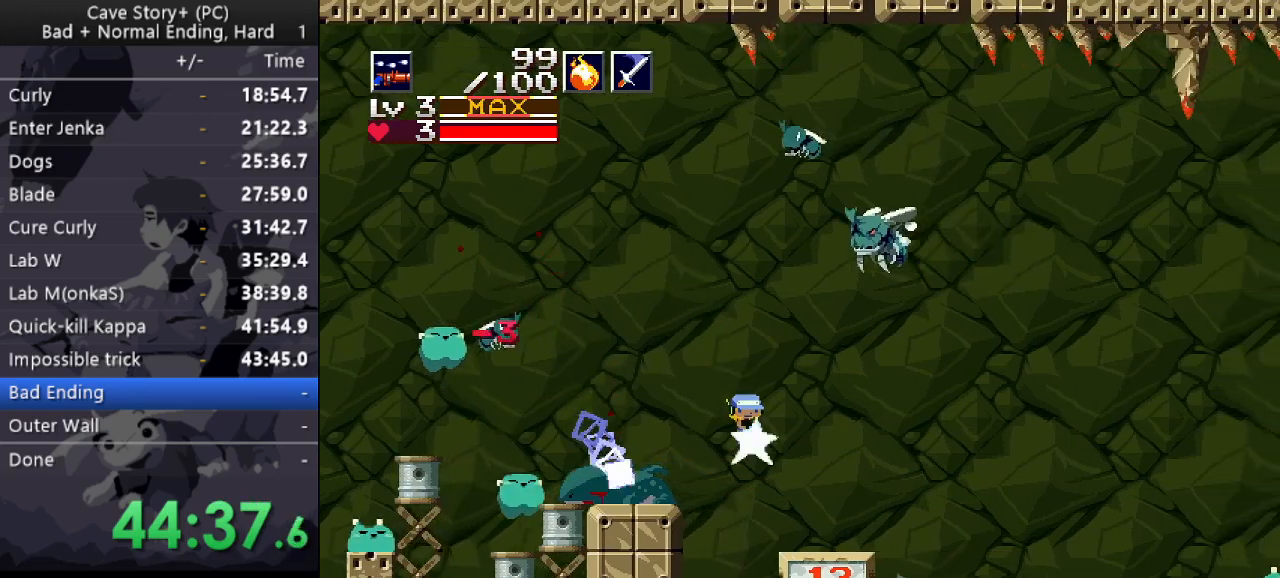
{"keys": ["down", "right", "x", "z"], "events": []}
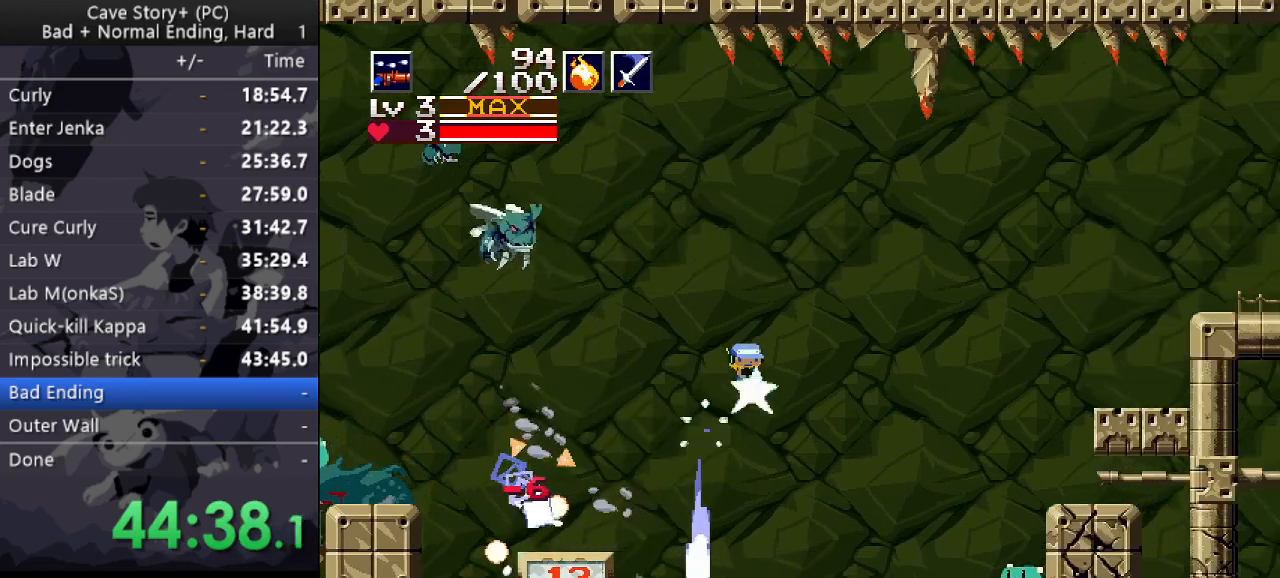
{"keys": ["down", "right", "x", "z"], "events": []}
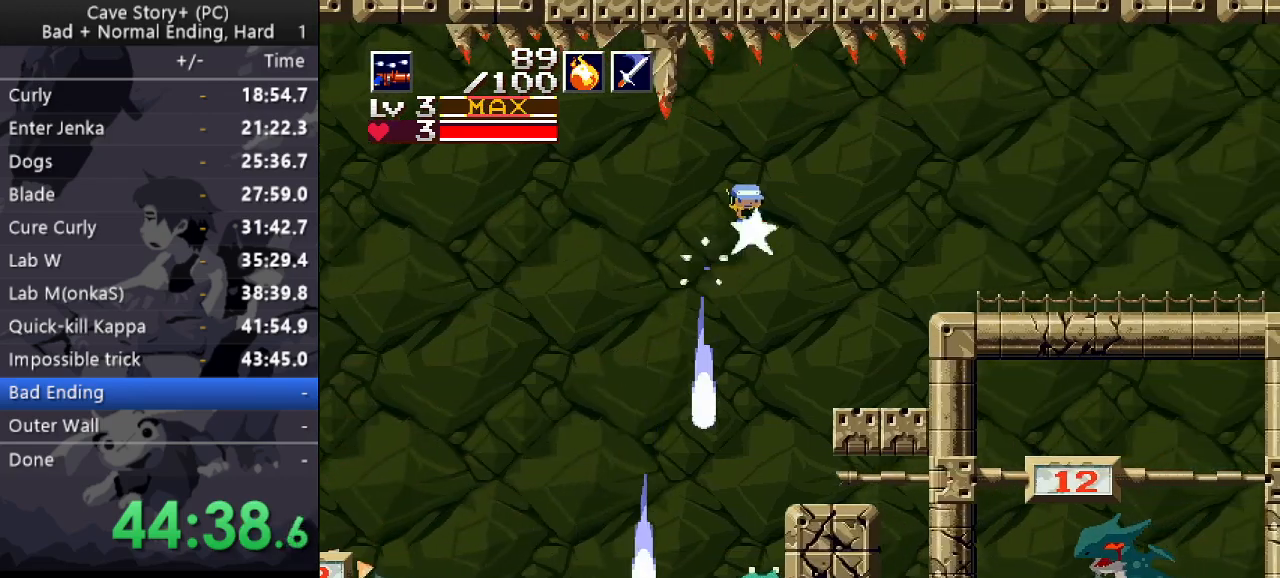
{"keys": ["down", "right", "x"], "events": [[167, "x", "up"], [167, "z", "up"], [450, "x", "down"]]}
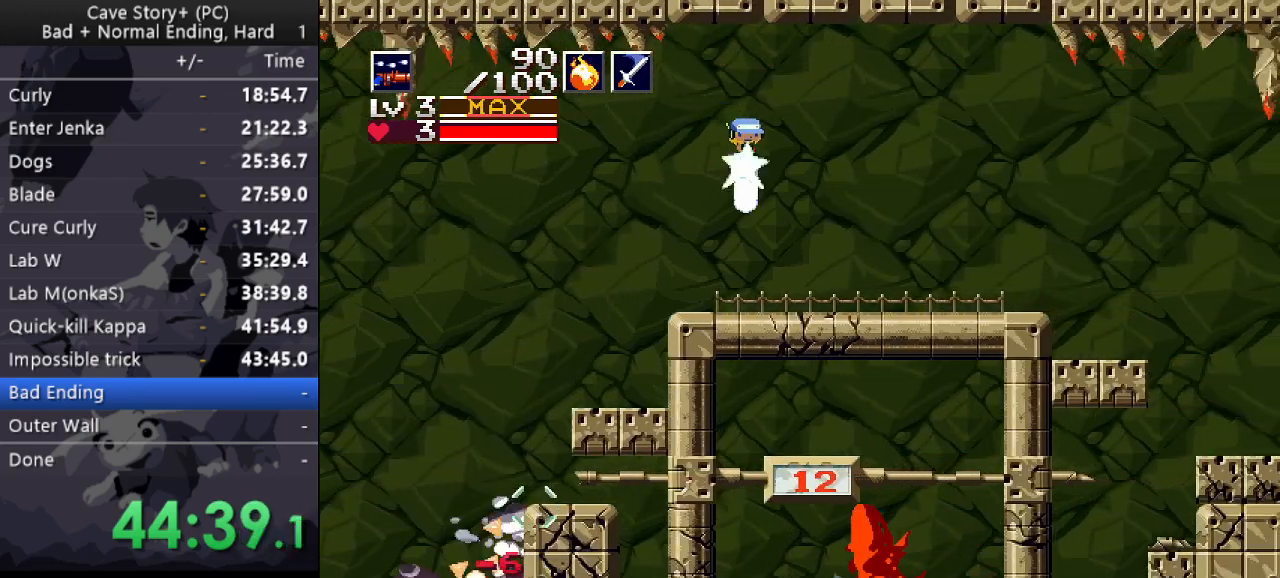
{"keys": ["down", "right"], "events": [[383, "x", "up"]]}
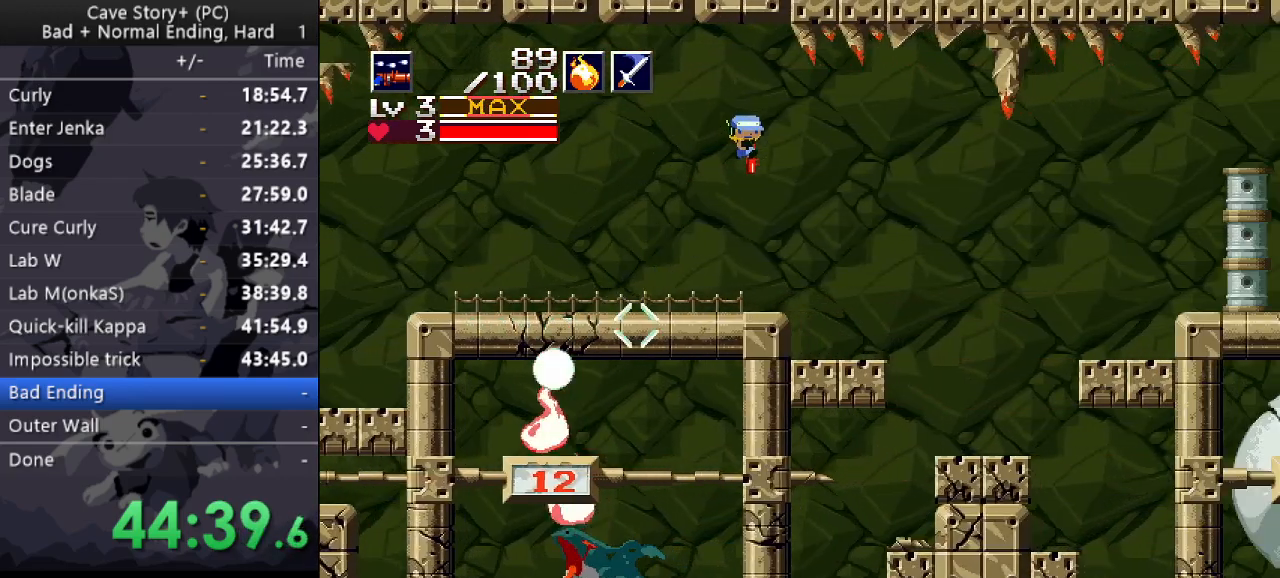
{"keys": ["down", "right", "x"], "events": [[167, "x", "down"]]}
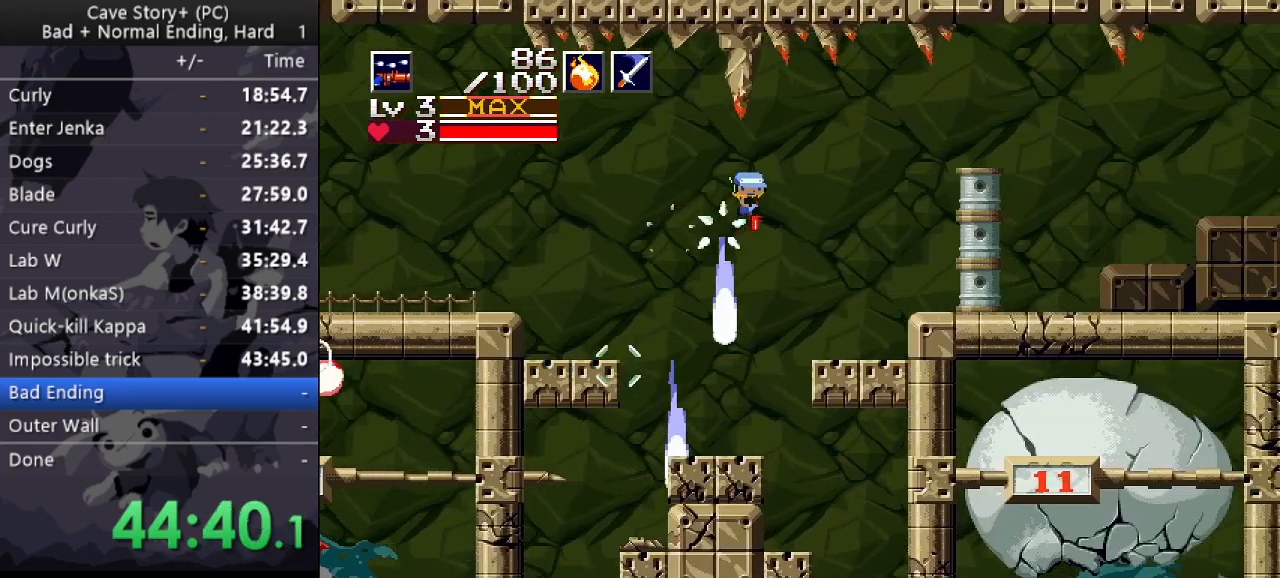
{"keys": ["down", "right", "x"], "events": []}
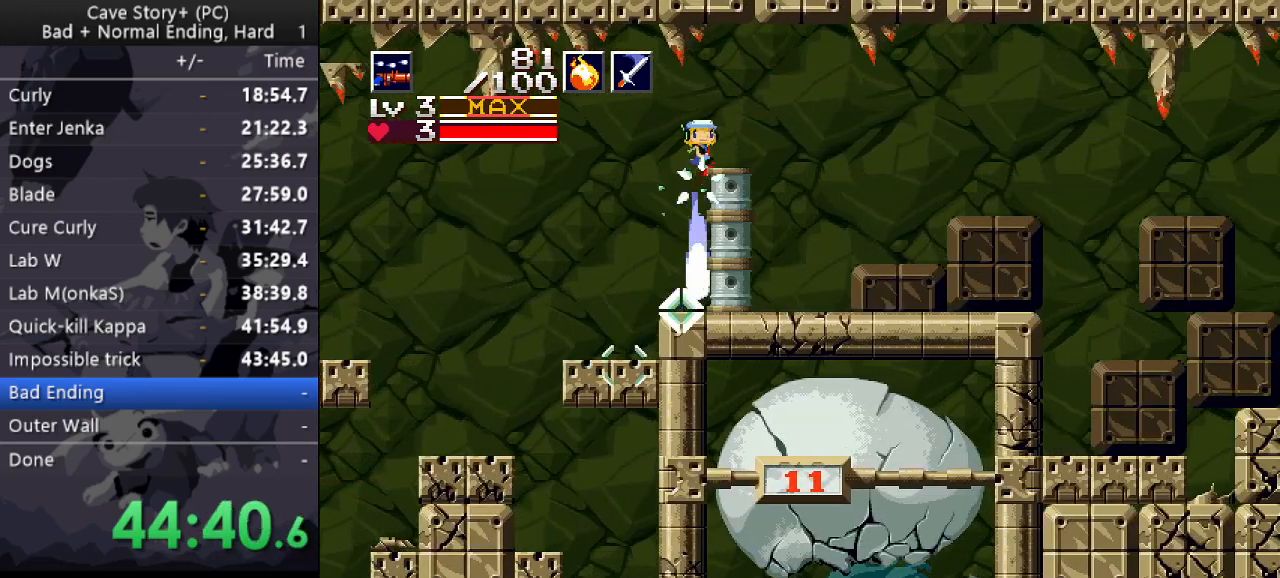
{"keys": ["right", "z"], "events": [[183, "down", "up"], [183, "x", "up"], [283, "z", "down"]]}
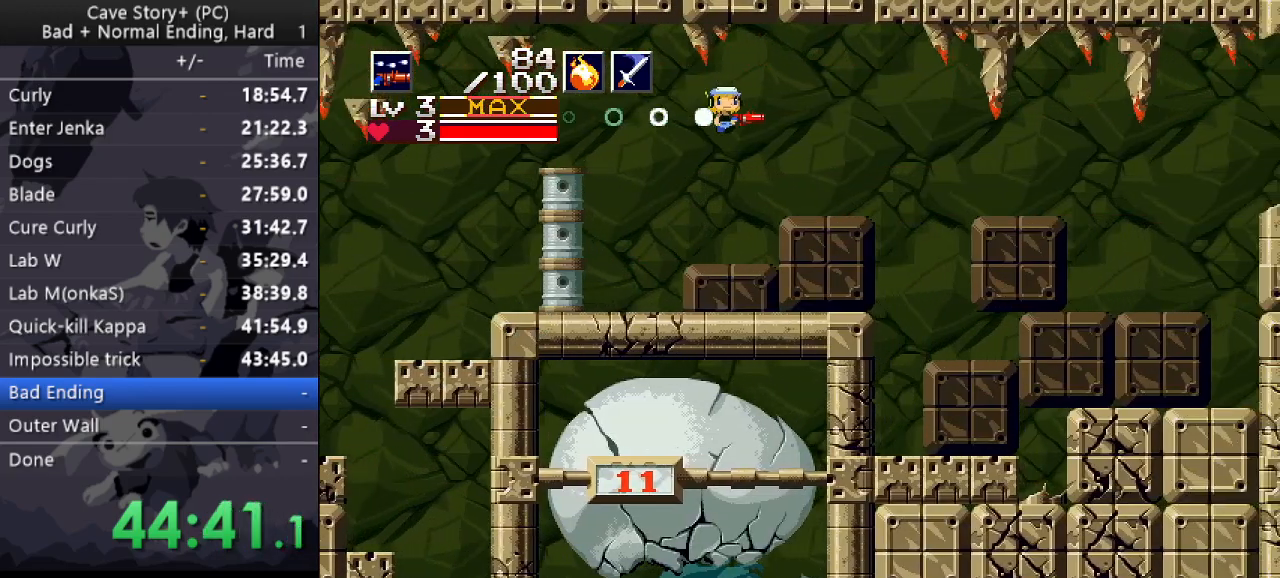
{"keys": ["right", "z"], "events": [[67, "z", "up"], [333, "z", "down"]]}
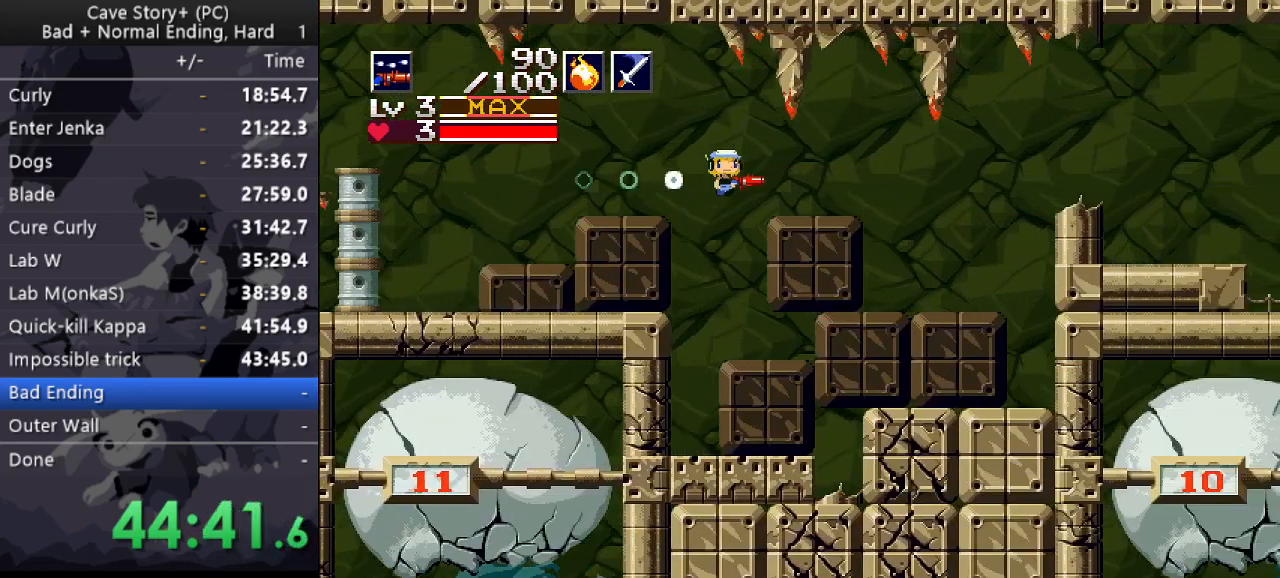
{"keys": ["down", "right", "z"], "events": [[83, "down", "down"]]}
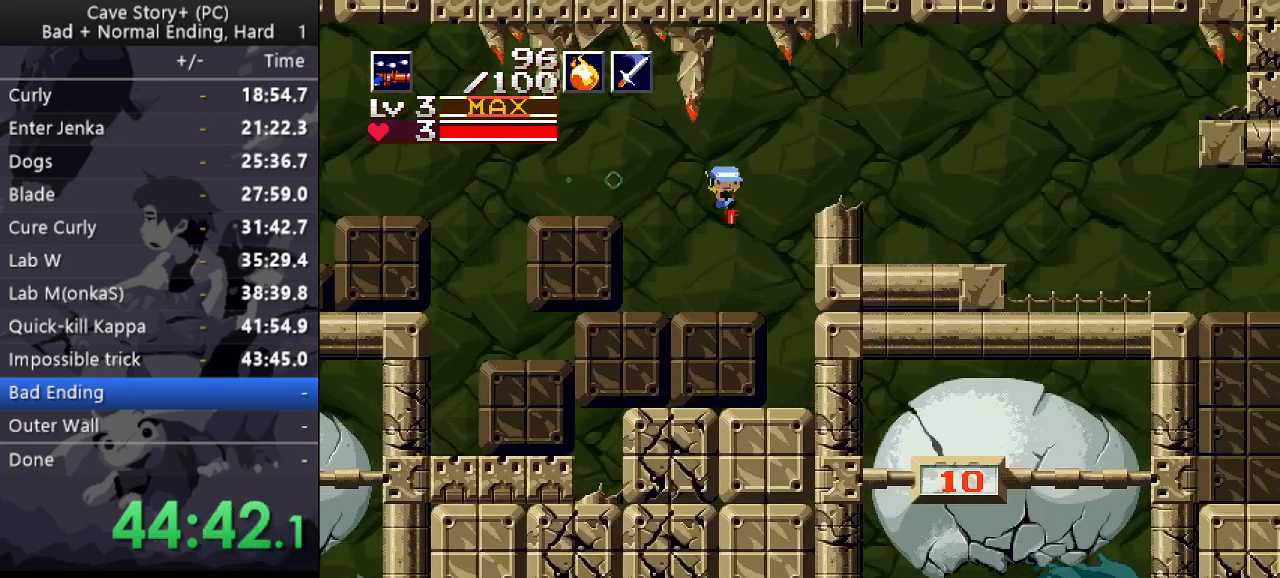
{"keys": [], "events": [[100, "x", "down"], [100, "z", "up"], [333, "down", "up"], [333, "x", "up"], [467, "right", "up"]]}
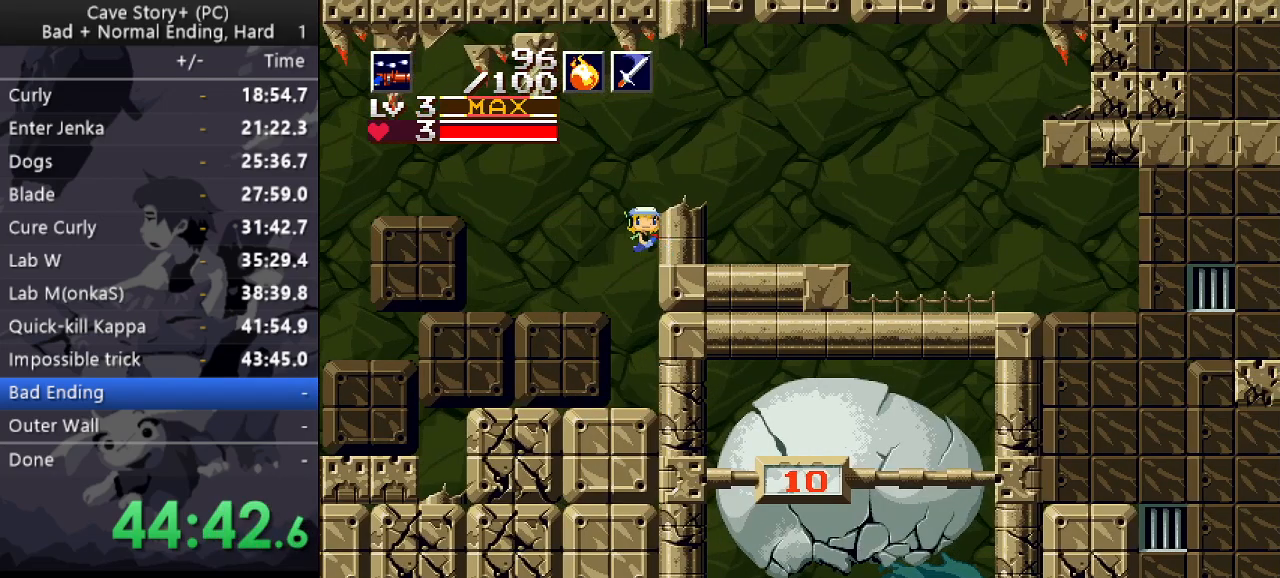
{"keys": [], "events": [[67, "left", "down"], [350, "left", "up"], [400, "right", "down"], [433, "right", "up"]]}